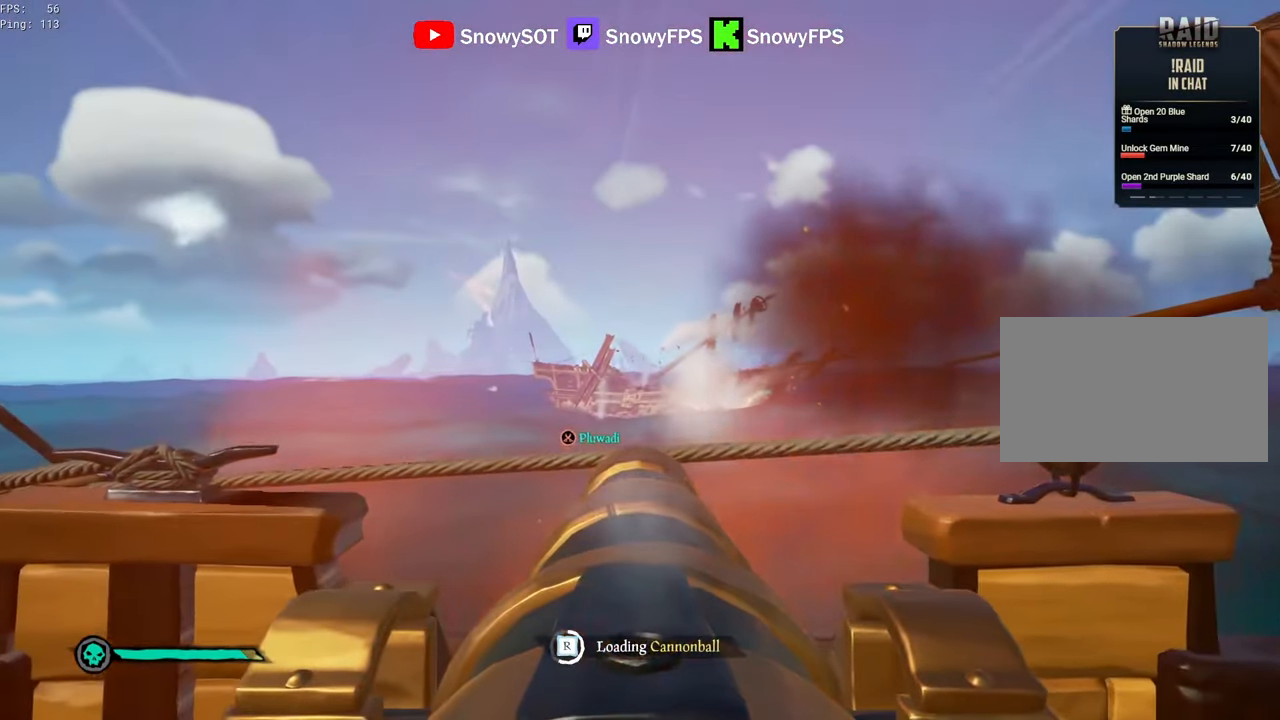
Gameplay with keyboard and mouse; each line is a JSON object with the keys and mouse buttons held at the frame after it. "events" lists presses ("down") and releases ("up") of "1", "2", "3", "4", "5", "a", "alt", "c", "caps_lock", "ctrl", "d", "e", "f", "g", "q", "r", "s", "shift", "space", "t", "tab", "v", "w", "x", "z", "mouse_left", "mouse_wheel" and "mouse_right" between this image and that frame as [ms after this image, input, new state], when the widget could be followed in between. "mouse_left", "mouse_wheel", "mouse_right" = the "left", "wheel", "right" buttons of the "mouse" list. No other keys are recorded. "wheel" means that the mouse wheel is clicked or scrolled. "mouse_move" is the direction in which the mouse moves at that frame (one of eight, or "still"), when it could be read.
{"keys": [], "mouse": [], "mouse_move": "still", "events": [[34, "mouse_left", "down"], [117, "mouse_left", "up"], [217, "mouse_left", "down"], [300, "mouse_left", "up"], [350, "mouse_left", "down"], [500, "mouse_left", "up"]]}
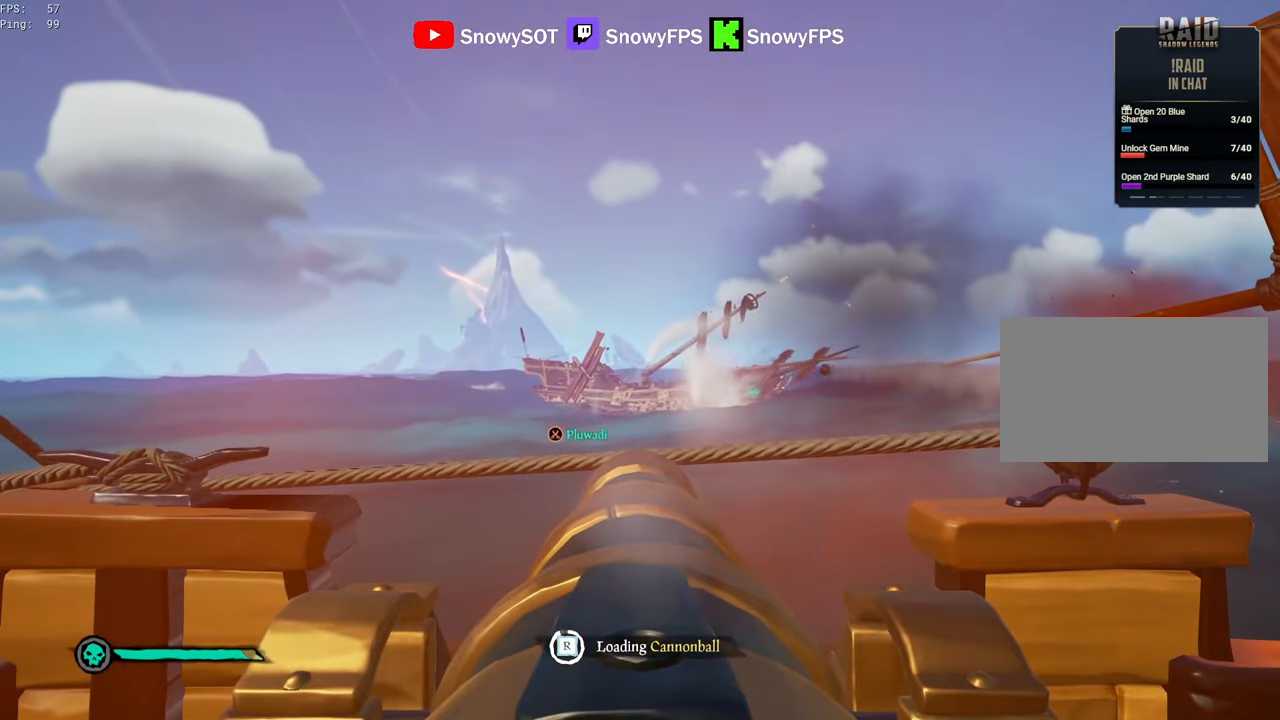
{"keys": [], "mouse": [], "mouse_move": "still", "events": [[34, "mouse_left", "down"], [184, "mouse_left", "up"], [234, "mouse_left", "down"], [367, "a", "down"], [367, "mouse_left", "up"], [467, "a", "up"]]}
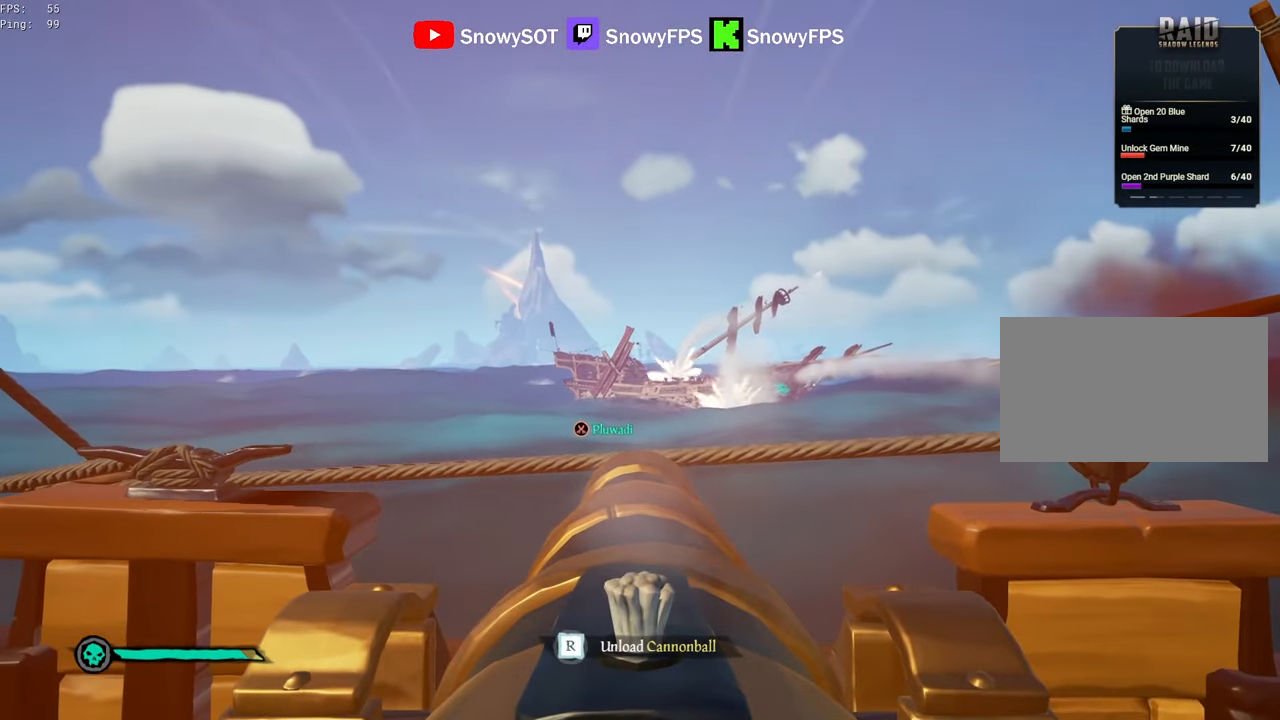
{"keys": ["r"], "mouse": [], "mouse_move": "still", "events": [[150, "w", "down"], [200, "w", "up"], [250, "mouse_left", "down"], [384, "mouse_left", "up"], [484, "r", "down"]]}
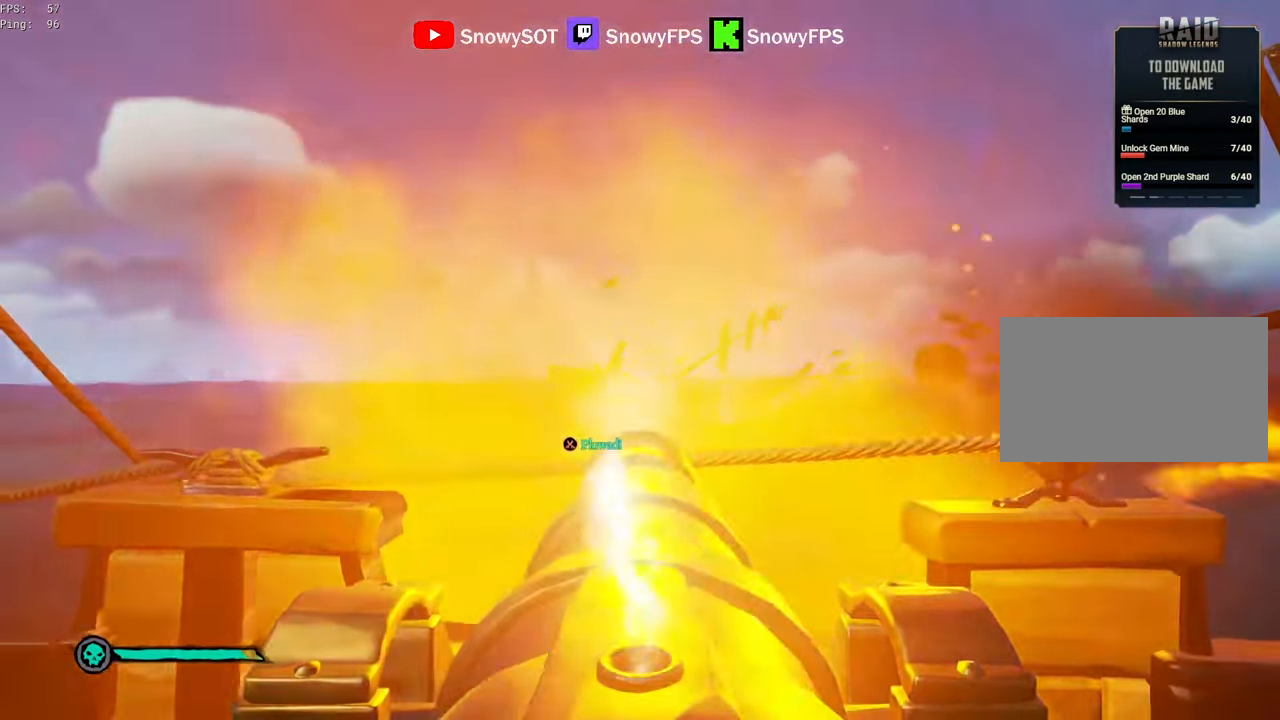
{"keys": ["f"], "mouse": [], "mouse_move": "still", "events": [[34, "r", "up"], [117, "a", "down"], [367, "a", "up"], [367, "mouse_left", "down"], [367, "s", "down"], [400, "s", "up"], [450, "mouse_left", "up"], [484, "f", "down"]]}
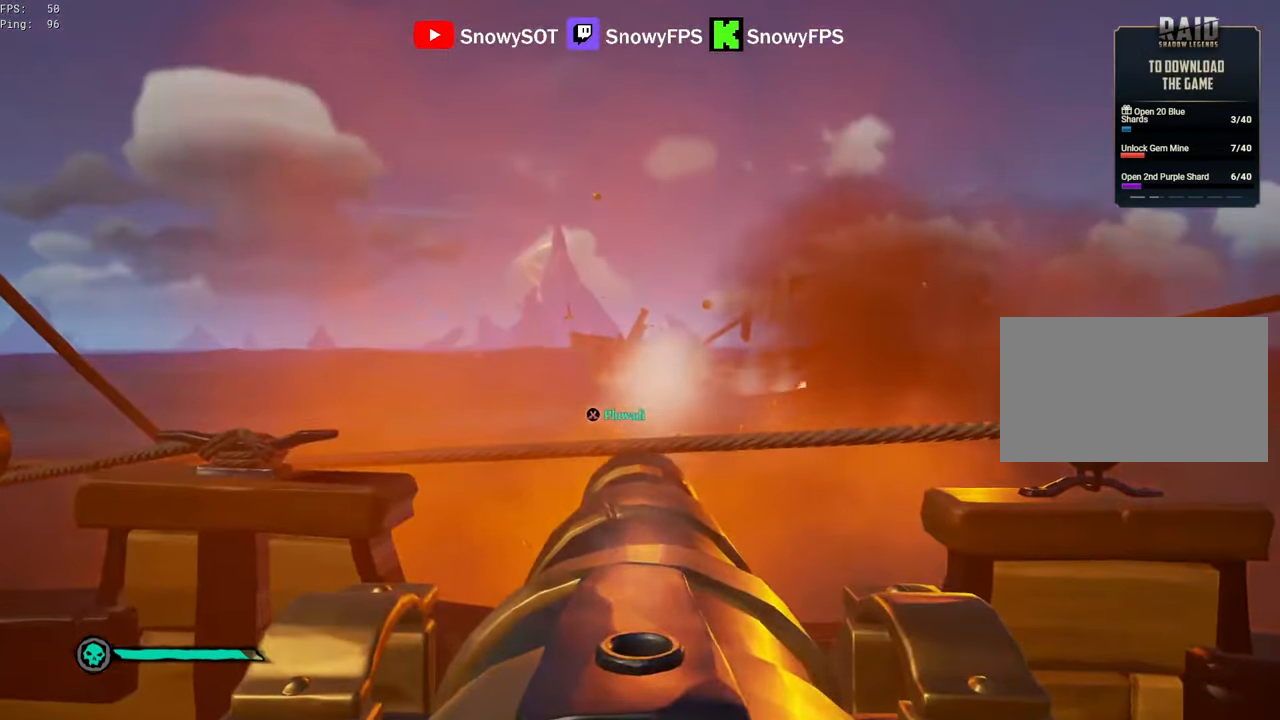
{"keys": [], "mouse": [], "mouse_move": "still", "events": [[84, "f", "up"], [84, "s", "down"], [234, "s", "up"], [267, "r", "down"], [317, "r", "up"], [417, "f", "down"], [450, "f", "up"]]}
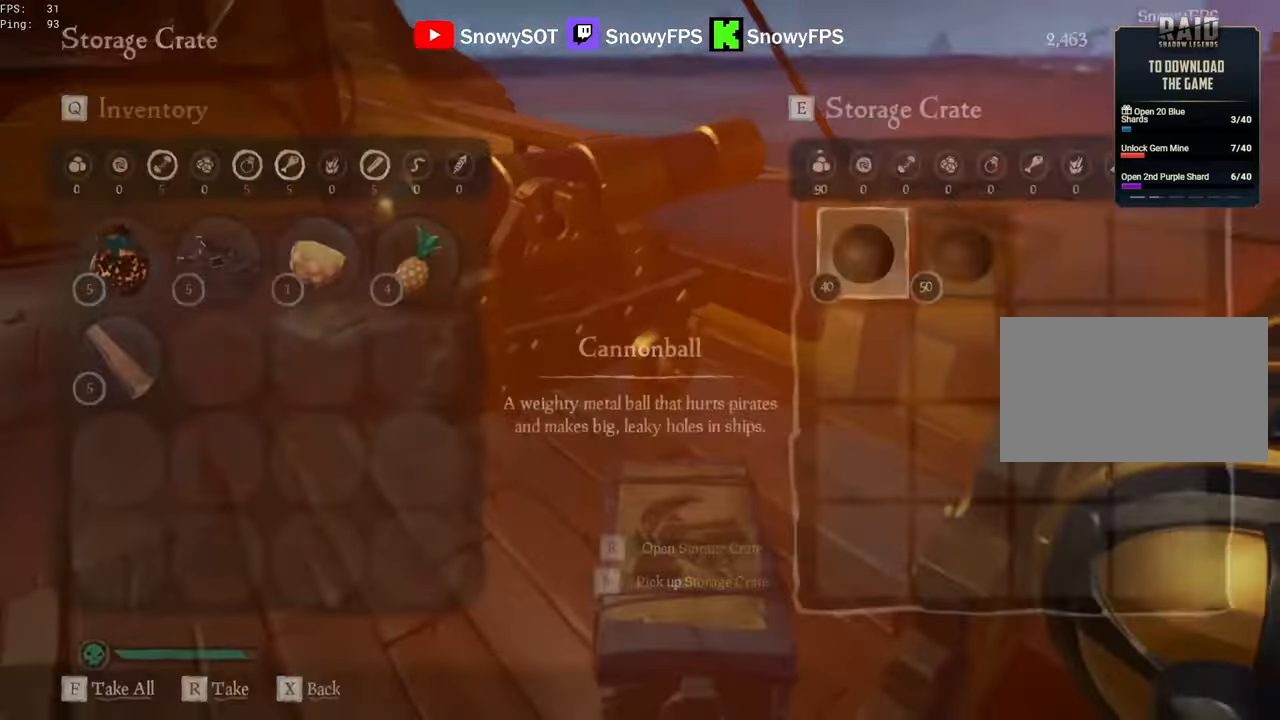
{"keys": [], "mouse": [], "mouse_move": "left", "events": [[284, "f", "down"], [334, "f", "up"]]}
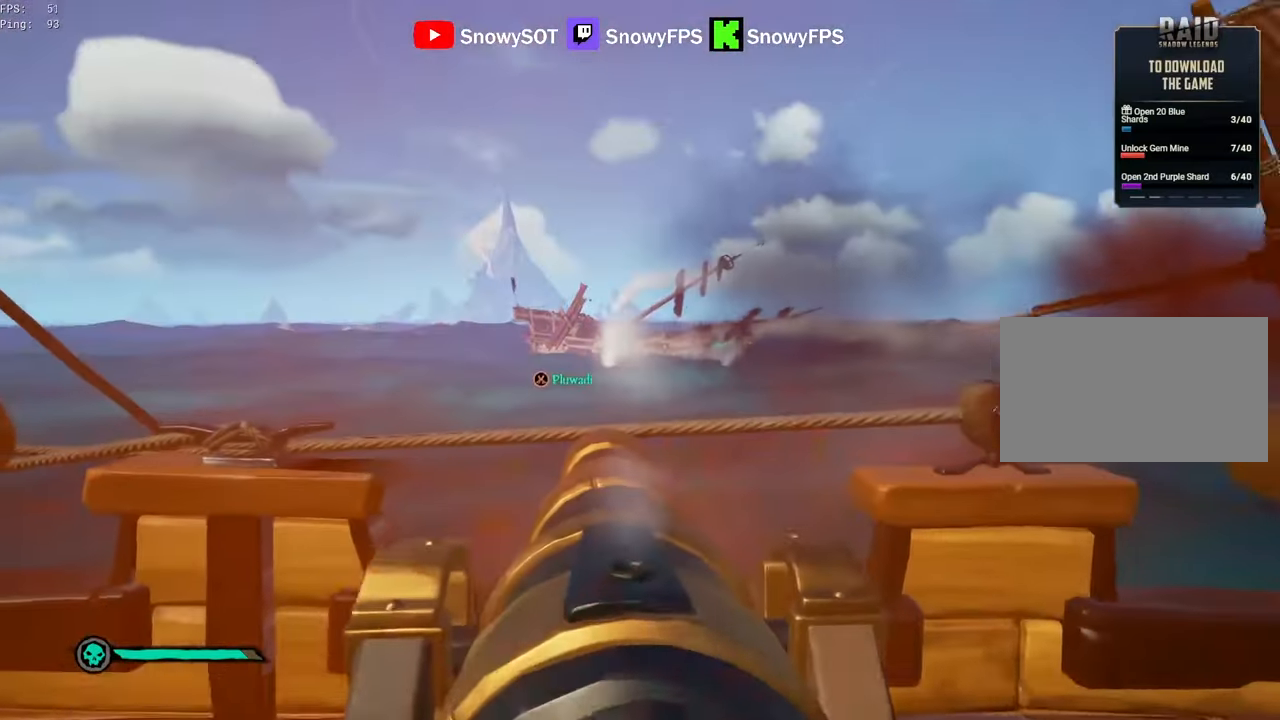
{"keys": ["a"], "mouse": [], "mouse_move": "still", "events": [[250, "r", "down"], [300, "r", "up"], [400, "mouse_left", "down"], [450, "a", "down"], [484, "mouse_left", "up"]]}
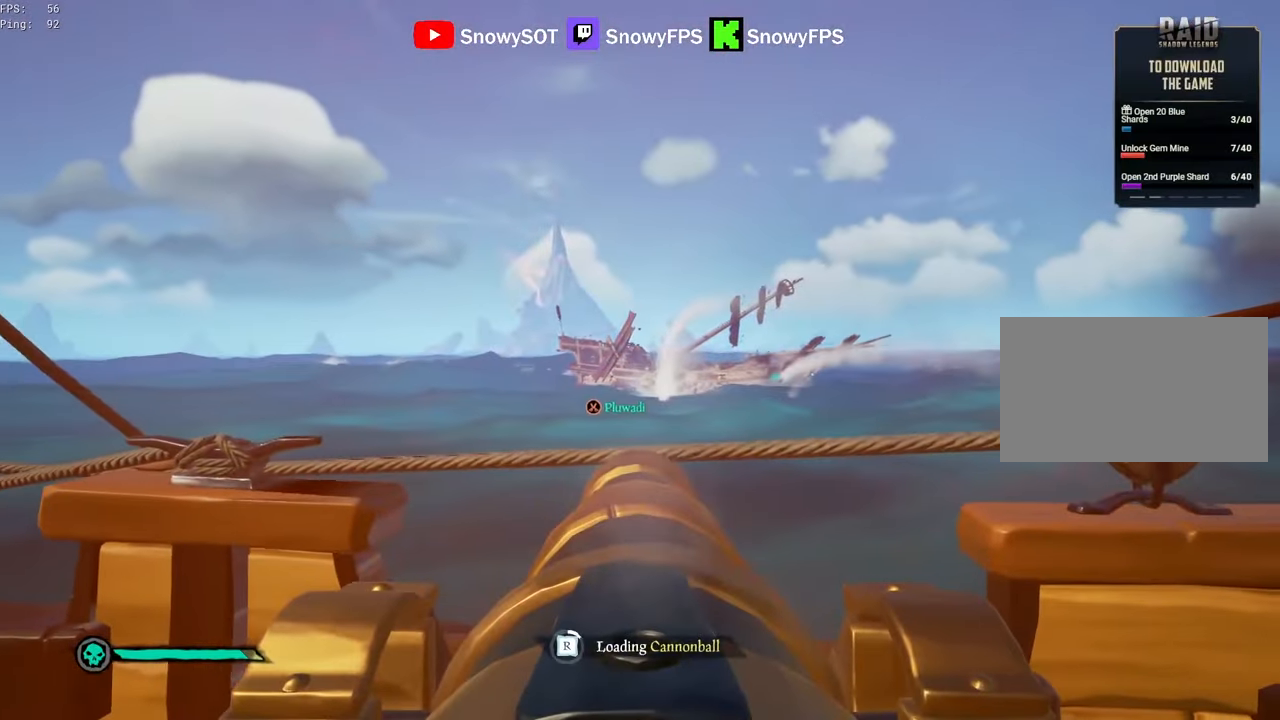
{"keys": [], "mouse": ["left"], "mouse_move": "still", "events": [[50, "a", "up"], [84, "mouse_left", "down"], [184, "mouse_left", "up"], [284, "mouse_left", "down"], [367, "mouse_left", "up"], [417, "mouse_left", "down"]]}
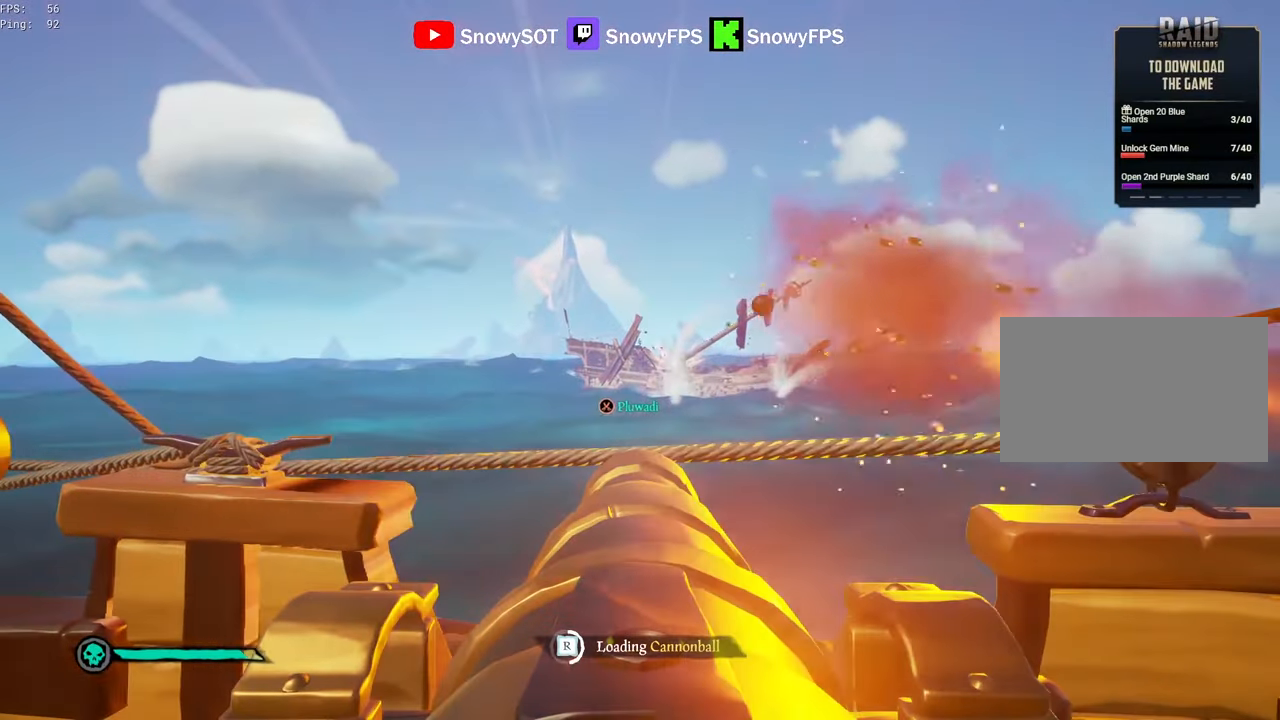
{"keys": [], "mouse": ["left"], "mouse_move": "still", "events": [[50, "mouse_left", "up"], [100, "mouse_left", "down"], [250, "mouse_left", "up"], [284, "mouse_left", "down"], [417, "mouse_left", "up"], [484, "mouse_left", "down"]]}
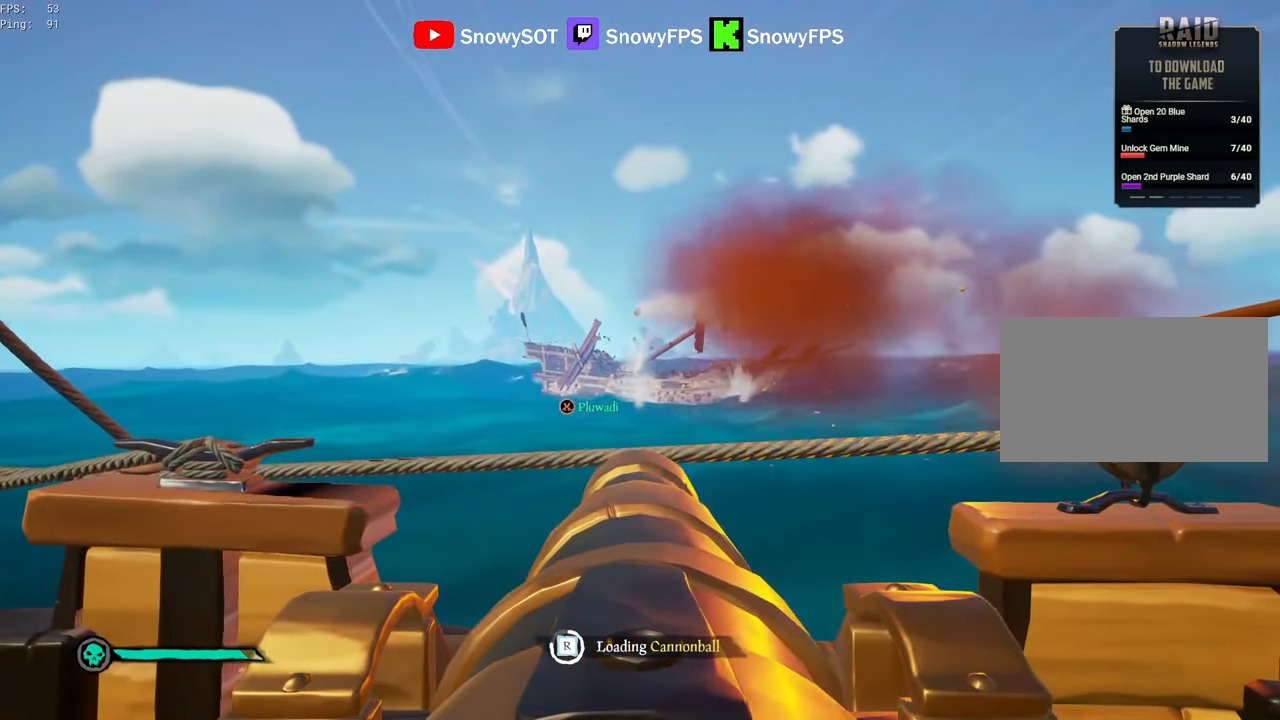
{"keys": [], "mouse": ["left"], "mouse_move": "still", "events": [[117, "mouse_left", "up"], [250, "w", "down"], [300, "w", "up"], [434, "mouse_left", "down"]]}
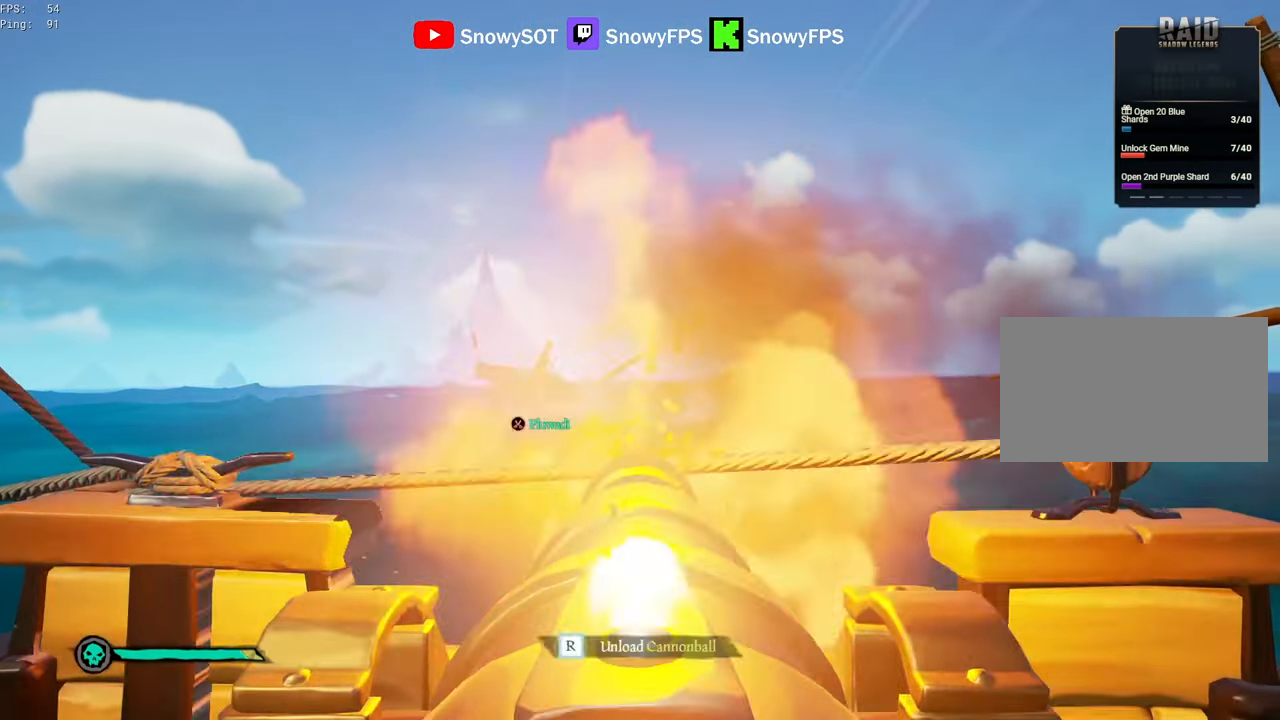
{"keys": ["a"], "mouse": ["left"], "mouse_move": "still", "events": [[34, "mouse_left", "up"], [134, "mouse_left", "down"], [217, "mouse_left", "up"], [467, "a", "down"], [500, "mouse_left", "down"]]}
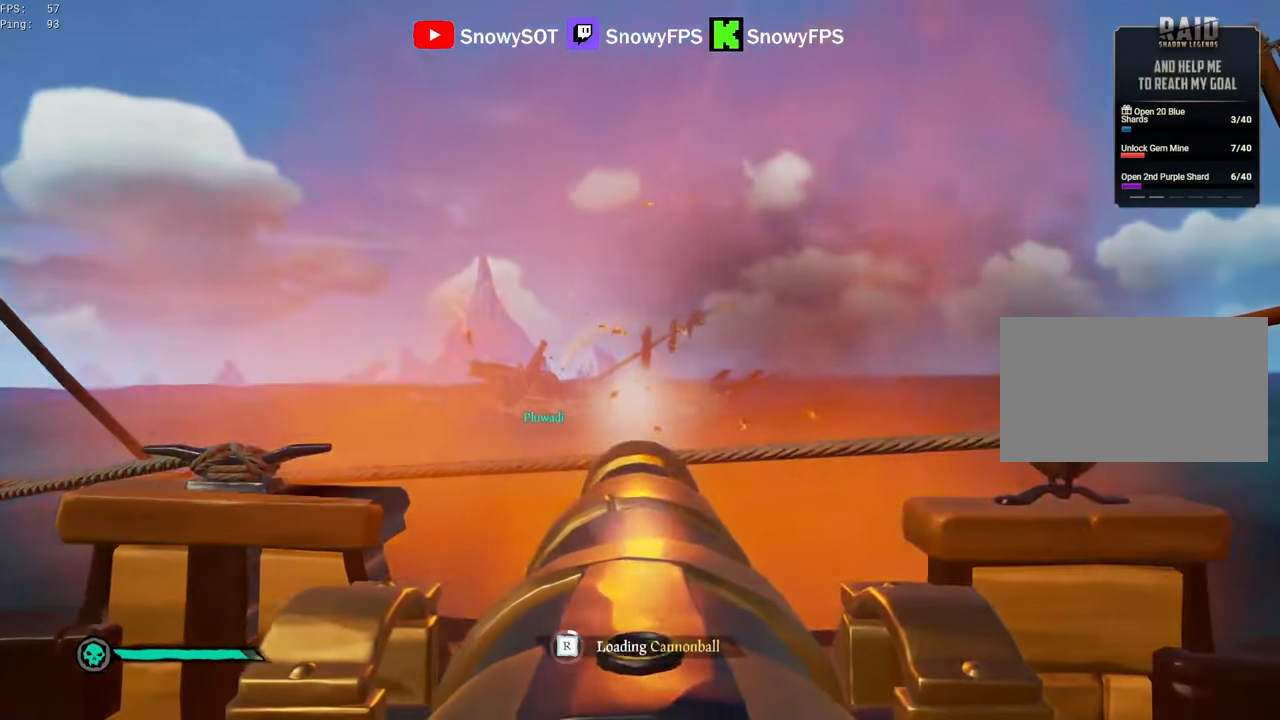
{"keys": [], "mouse": [], "mouse_move": "still", "events": [[100, "a", "up"], [100, "mouse_left", "up"], [200, "mouse_left", "down"], [334, "a", "down"], [334, "mouse_left", "up"], [384, "mouse_left", "down"], [434, "a", "up"], [484, "mouse_left", "up"]]}
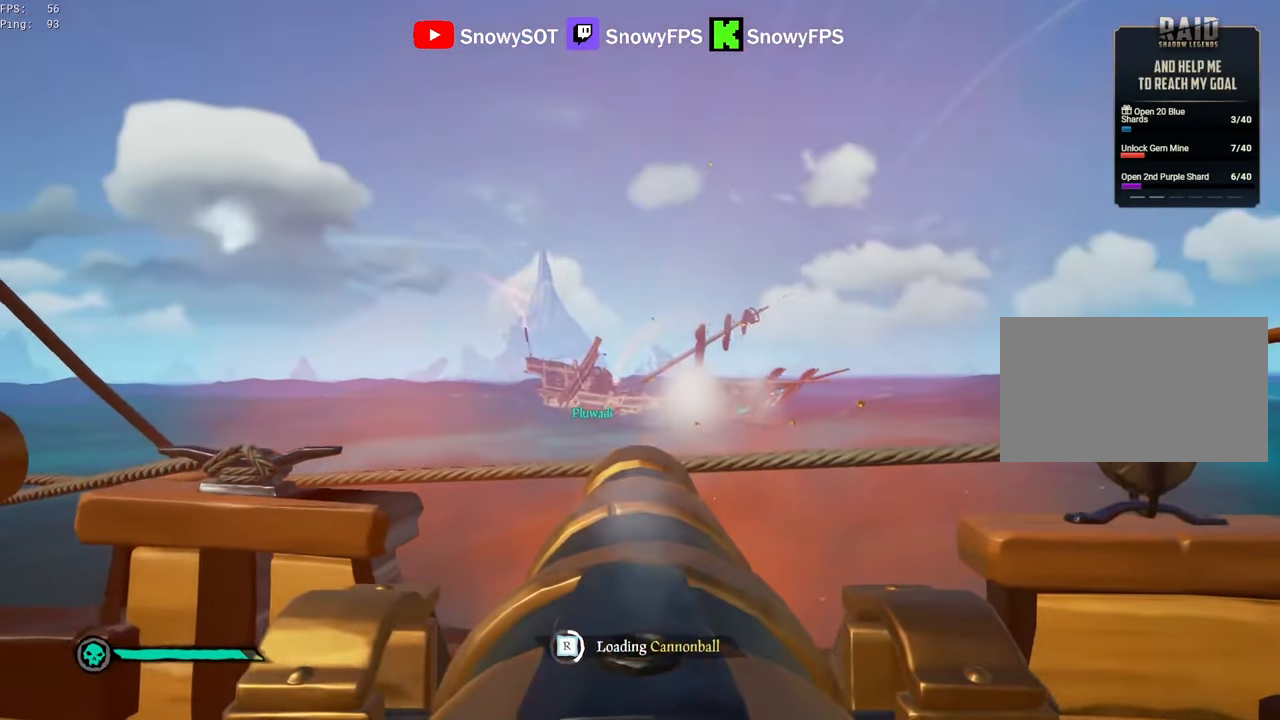
{"keys": [], "mouse": ["left"], "mouse_move": "still", "events": [[67, "mouse_left", "down"], [167, "mouse_left", "up"], [250, "mouse_left", "down"], [350, "mouse_left", "up"], [450, "mouse_left", "down"]]}
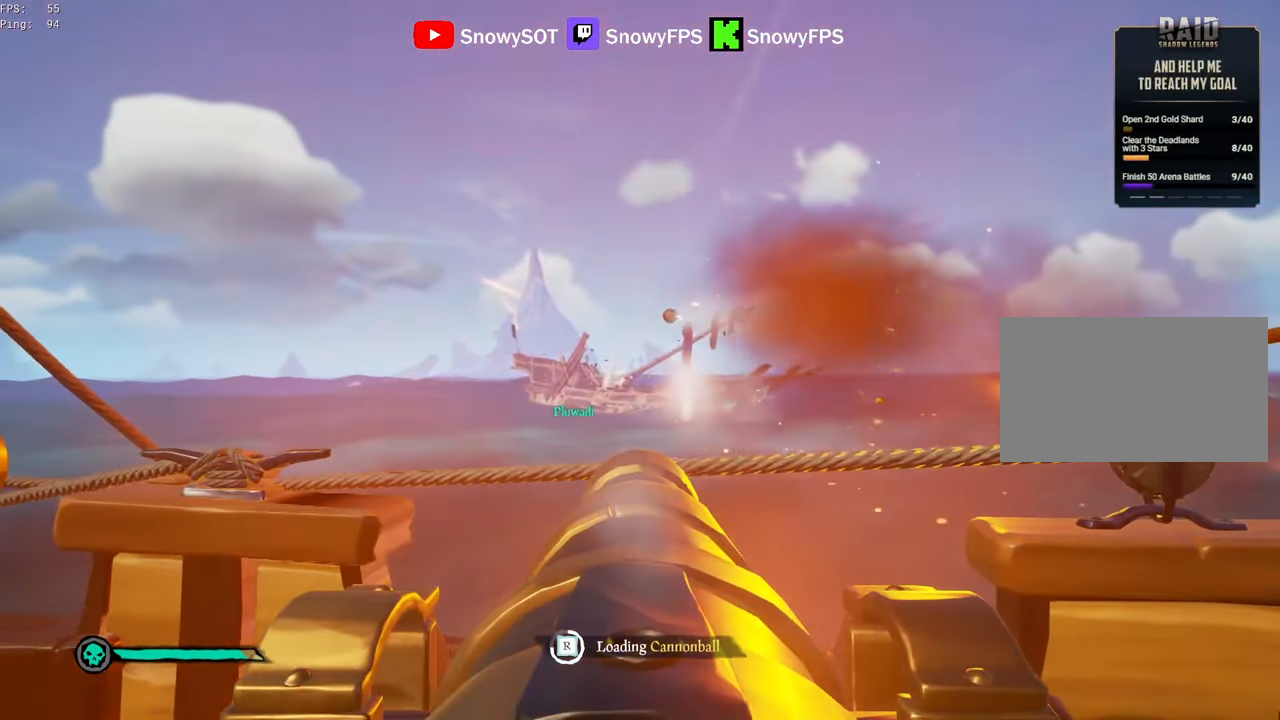
{"keys": [], "mouse": [], "mouse_move": "still", "events": [[34, "mouse_left", "up"], [134, "mouse_left", "down"], [217, "mouse_left", "up"], [317, "mouse_left", "down"], [417, "mouse_left", "up"]]}
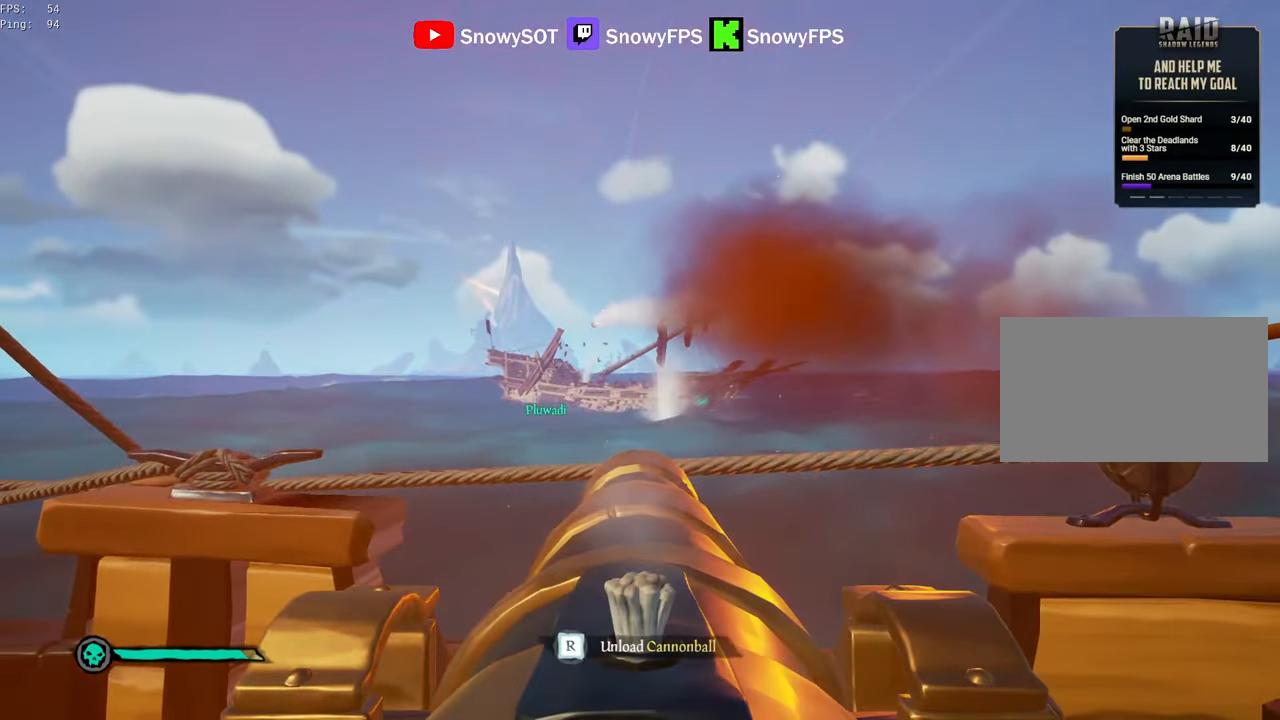
{"keys": [], "mouse": [], "mouse_move": "still", "events": [[17, "mouse_left", "down"], [100, "mouse_left", "up"], [100, "w", "down"], [150, "w", "up"], [284, "mouse_left", "down"], [434, "mouse_left", "up"]]}
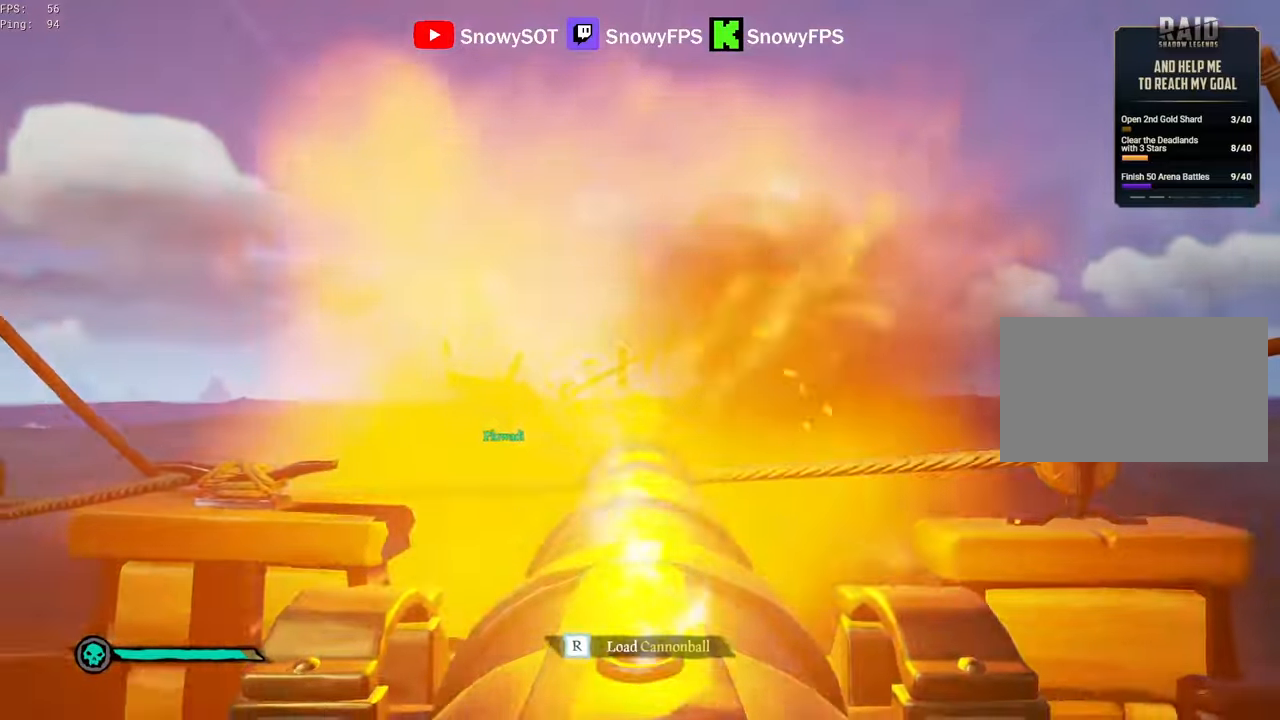
{"keys": [], "mouse": ["left"], "mouse_move": "still", "events": [[167, "r", "down"], [217, "r", "up"], [317, "a", "down"], [317, "mouse_left", "down"], [400, "mouse_left", "up"], [500, "a", "up"], [500, "mouse_left", "down"]]}
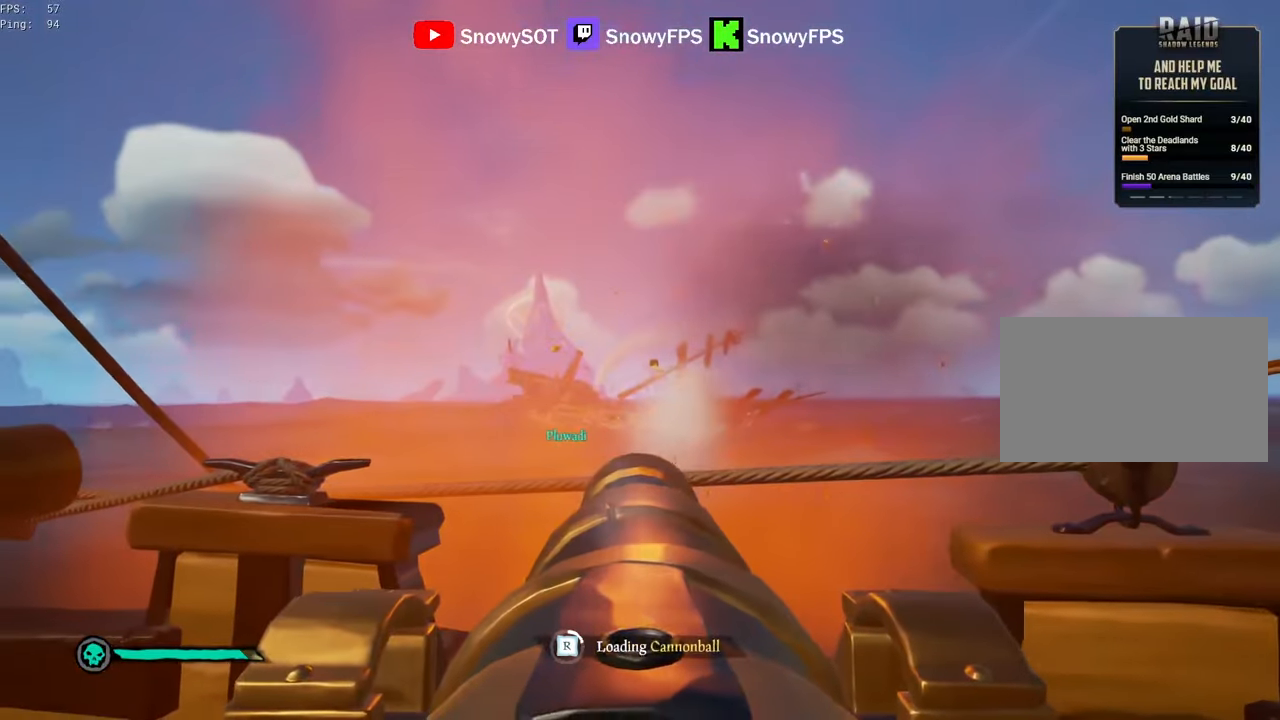
{"keys": [], "mouse": ["left"], "mouse_move": "still", "events": [[134, "mouse_left", "up"], [184, "mouse_left", "down"], [234, "a", "down"], [317, "a", "up"], [317, "mouse_left", "up"], [367, "mouse_left", "down"]]}
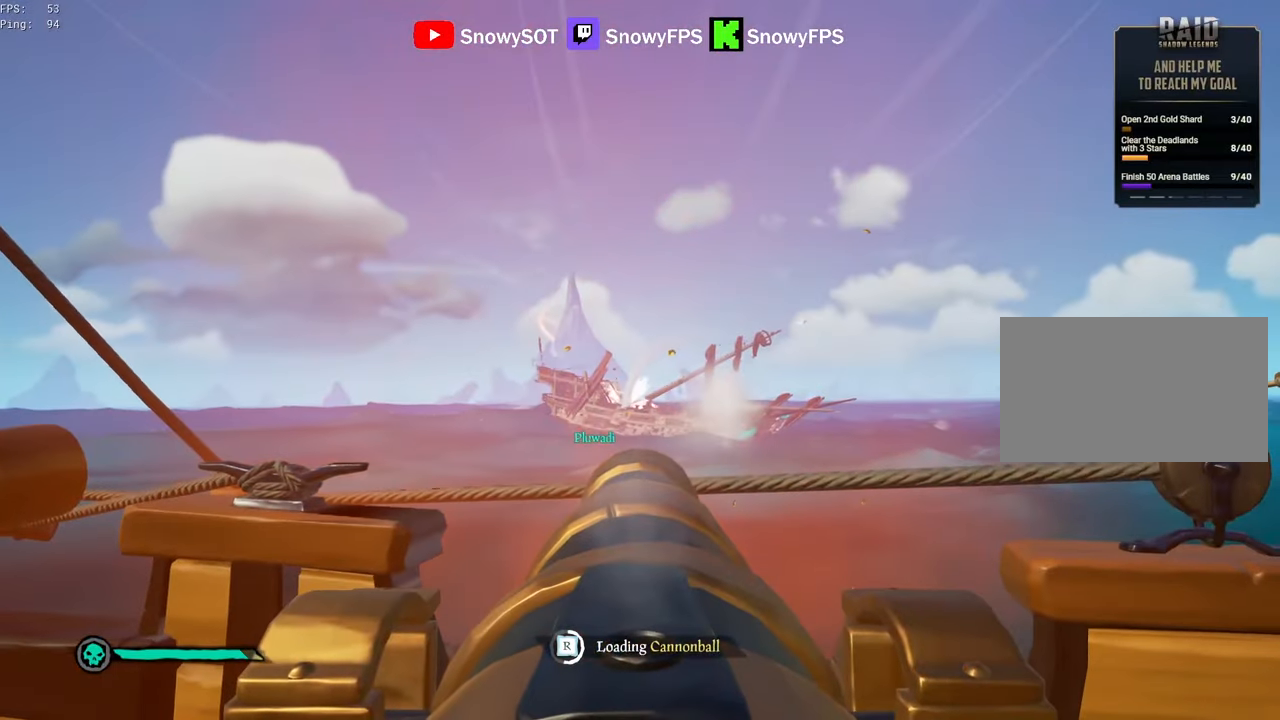
{"keys": [], "mouse": ["left"], "mouse_move": "still", "events": [[17, "mouse_left", "up"], [67, "mouse_left", "down"], [150, "a", "down"], [200, "mouse_left", "up"], [200, "s", "down"], [250, "a", "up"], [250, "s", "up"], [284, "mouse_left", "down"], [384, "mouse_left", "up"], [434, "mouse_left", "down"]]}
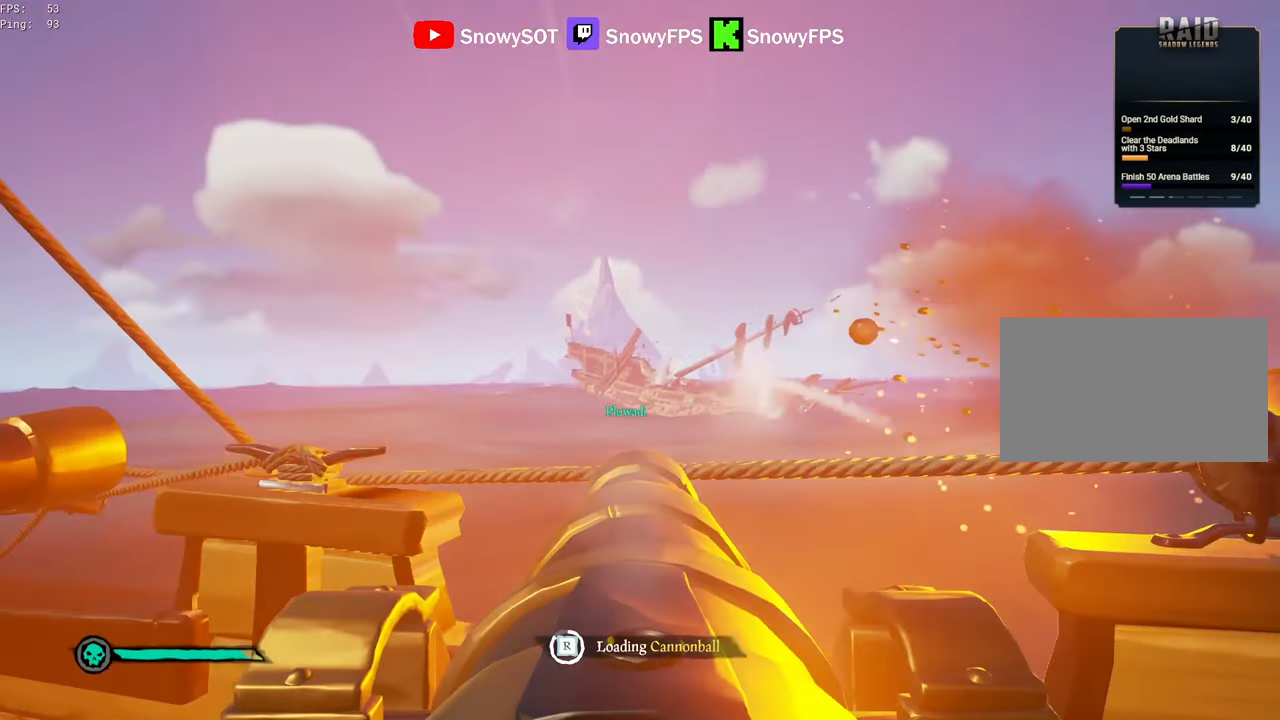
{"keys": [], "mouse": [], "mouse_move": "still", "events": [[67, "mouse_left", "up"], [167, "mouse_left", "down"], [250, "mouse_left", "up"]]}
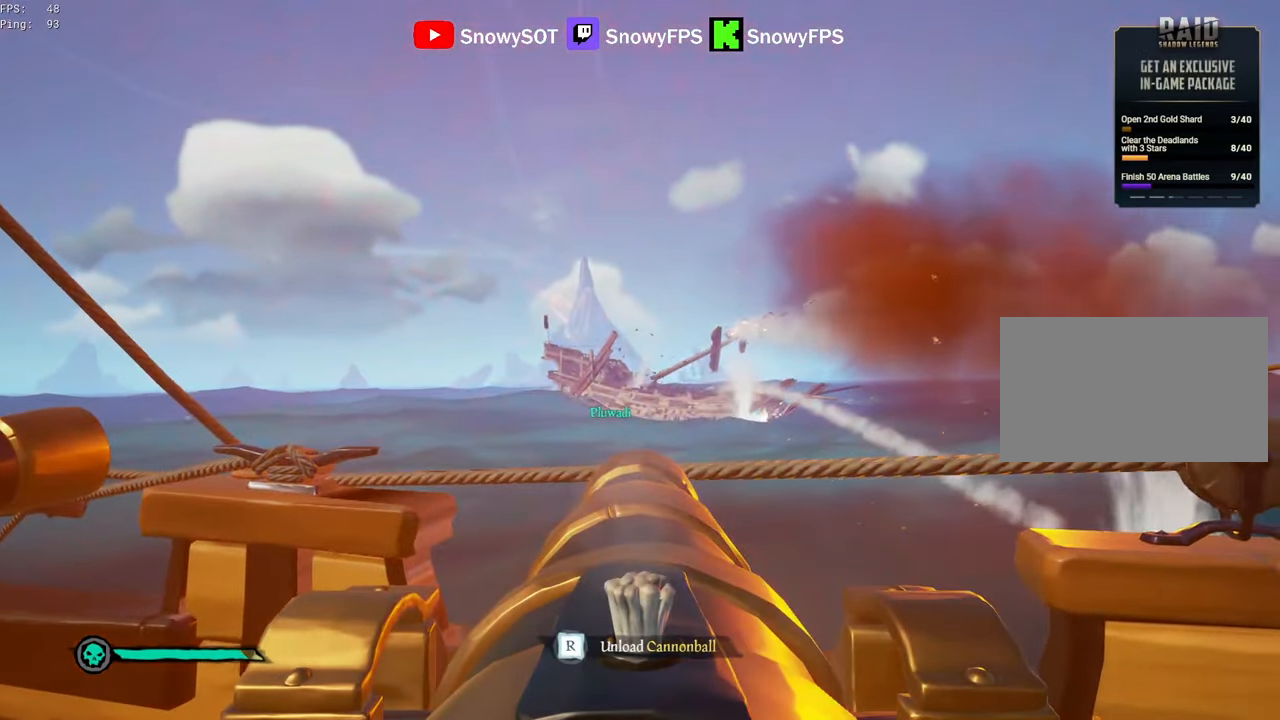
{"keys": [], "mouse": [], "mouse_move": "still", "events": [[134, "mouse_left", "down"], [234, "mouse_left", "up"], [367, "r", "down"], [417, "r", "up"]]}
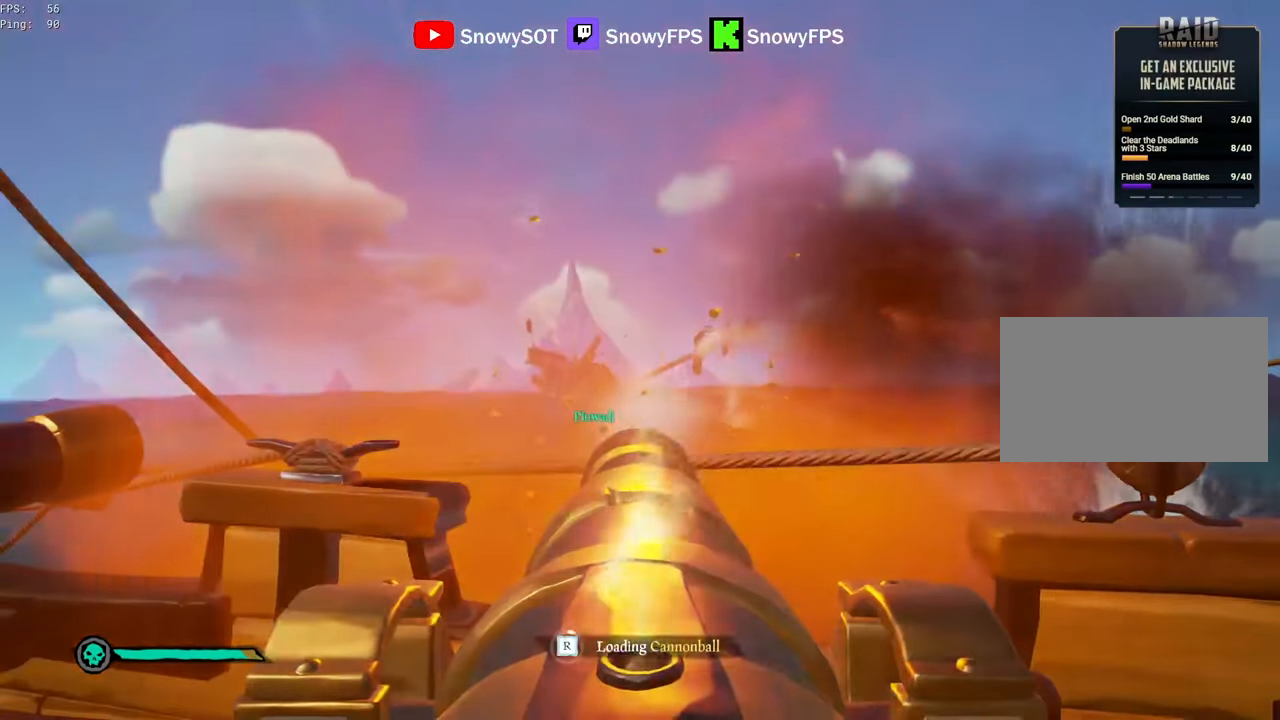
{"keys": [], "mouse": ["left"], "mouse_move": "still", "events": [[17, "mouse_left", "down"], [150, "mouse_left", "up"], [200, "a", "down"], [200, "mouse_left", "down"], [250, "a", "up"], [334, "mouse_left", "up"], [384, "mouse_left", "down"]]}
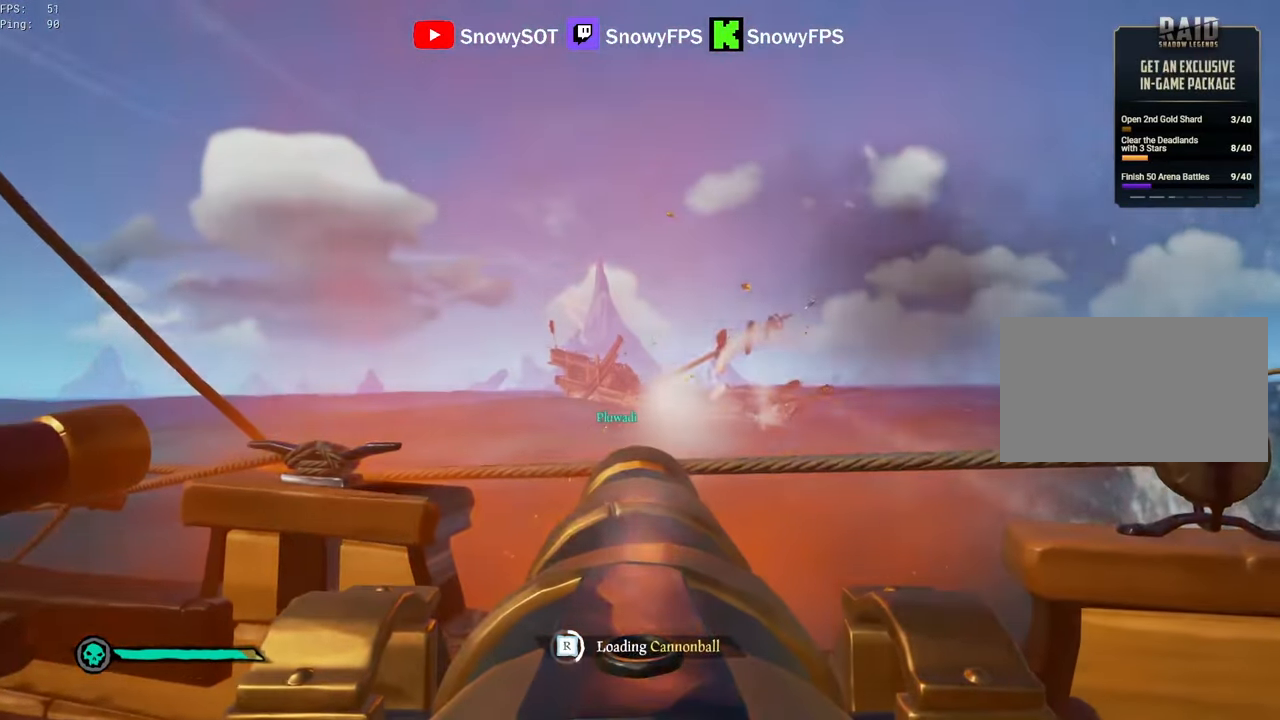
{"keys": [], "mouse": ["left"], "mouse_move": "still", "events": [[34, "mouse_left", "up"], [67, "mouse_left", "down"], [217, "mouse_left", "up"], [300, "mouse_left", "down"], [400, "mouse_left", "up"], [500, "mouse_left", "down"]]}
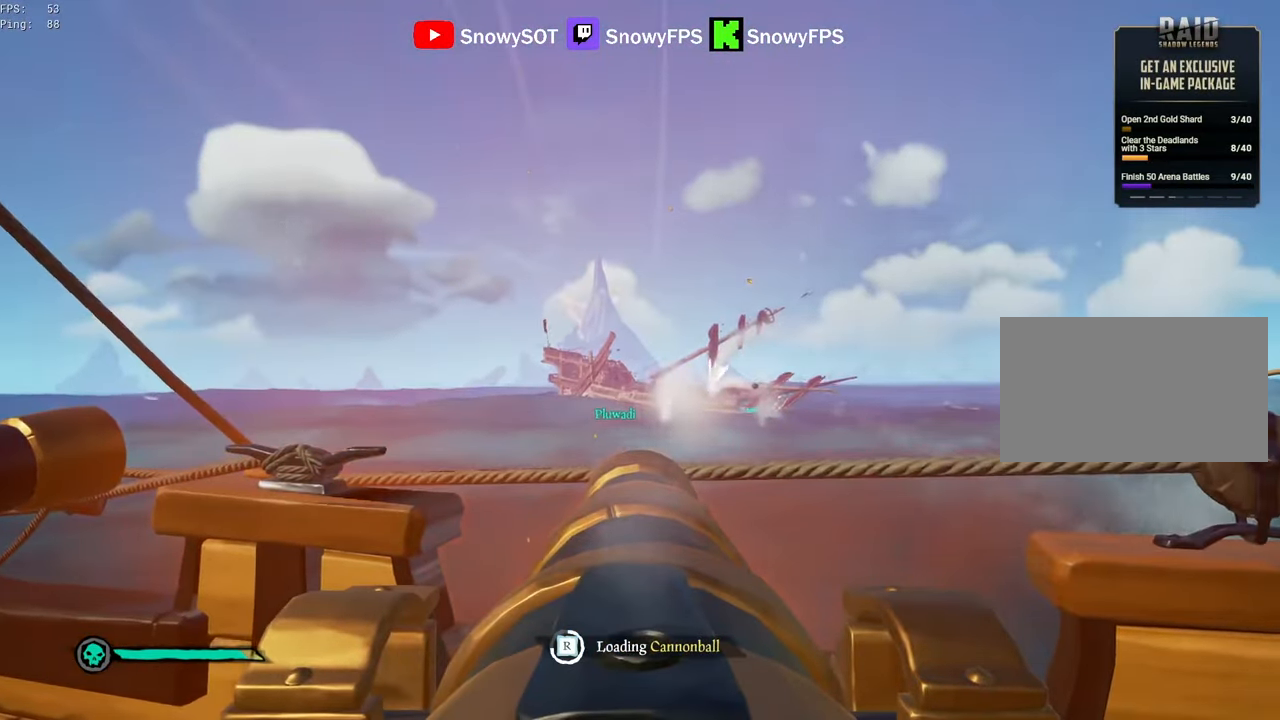
{"keys": [], "mouse": [], "mouse_move": "still", "events": [[84, "d", "down"], [84, "mouse_left", "up"], [134, "d", "up"], [184, "mouse_left", "down"], [317, "mouse_left", "up"], [367, "mouse_left", "down"], [467, "mouse_left", "up"]]}
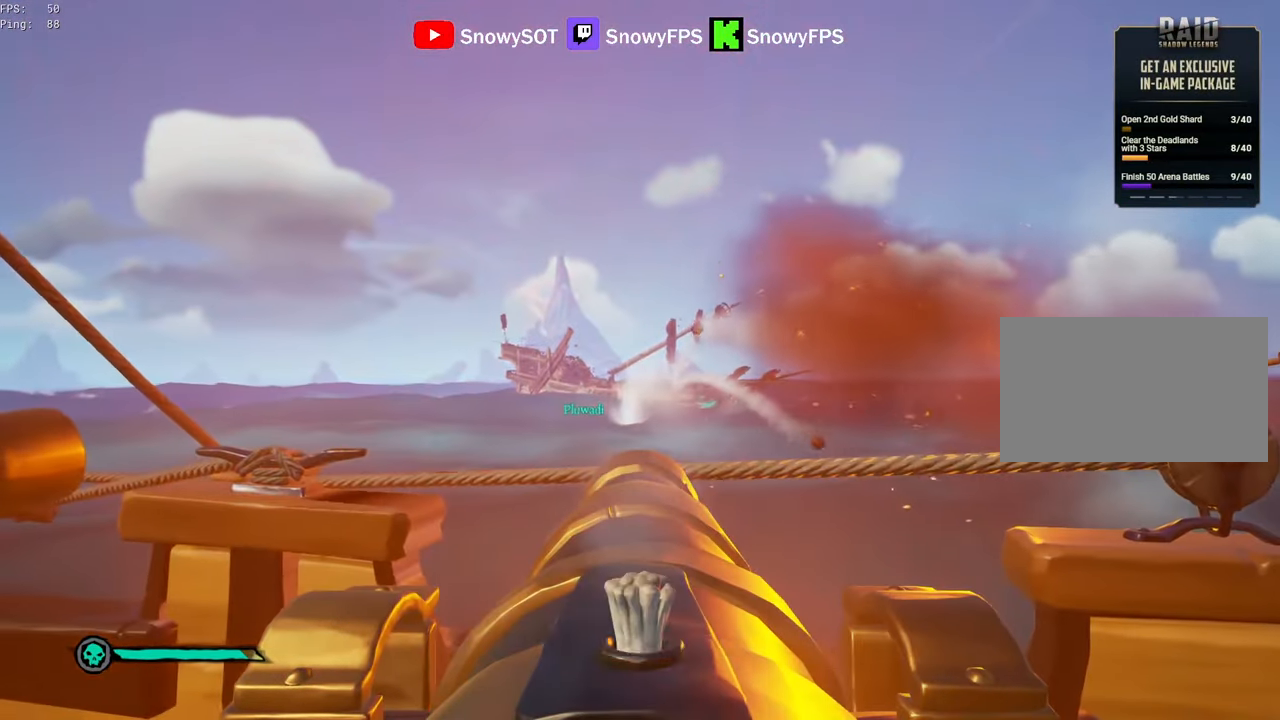
{"keys": [], "mouse": [], "mouse_move": "still", "events": [[67, "mouse_left", "down"], [100, "w", "down"], [150, "mouse_left", "up"], [200, "w", "up"], [334, "mouse_left", "down"], [434, "mouse_left", "up"]]}
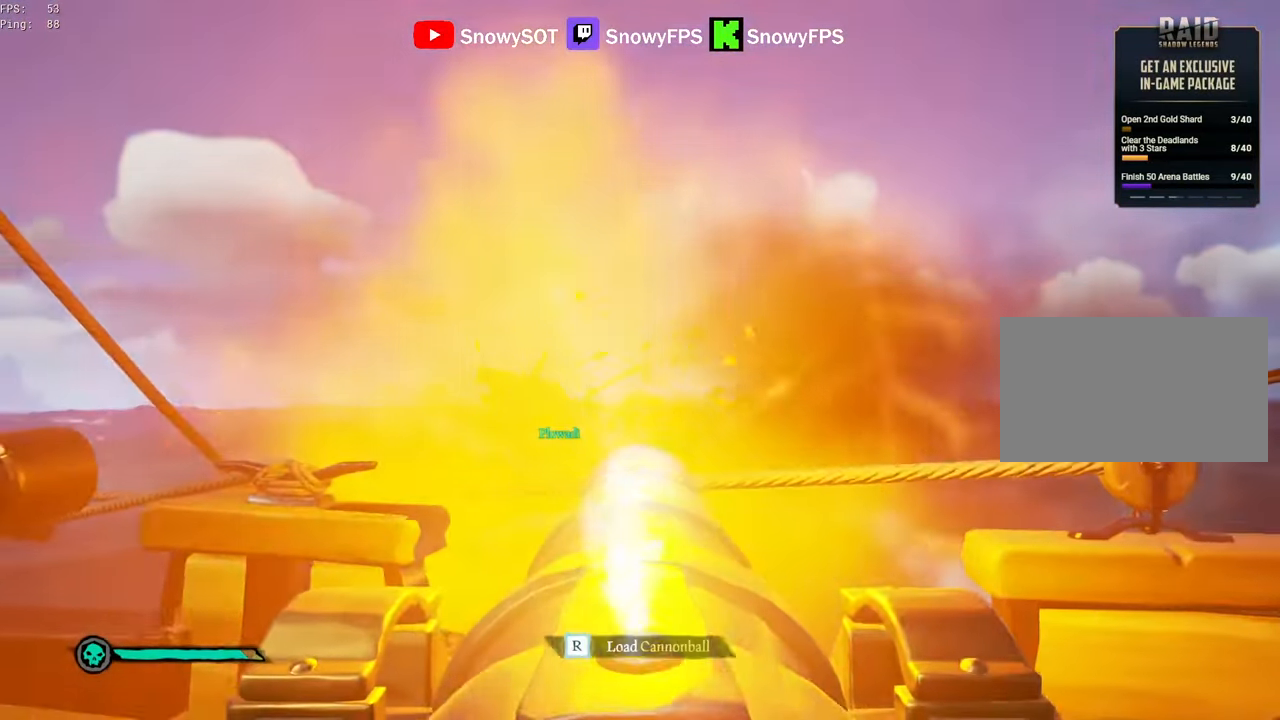
{"keys": ["w"], "mouse": [], "mouse_move": "still", "events": [[67, "a", "down"], [300, "w", "down"], [450, "a", "up"]]}
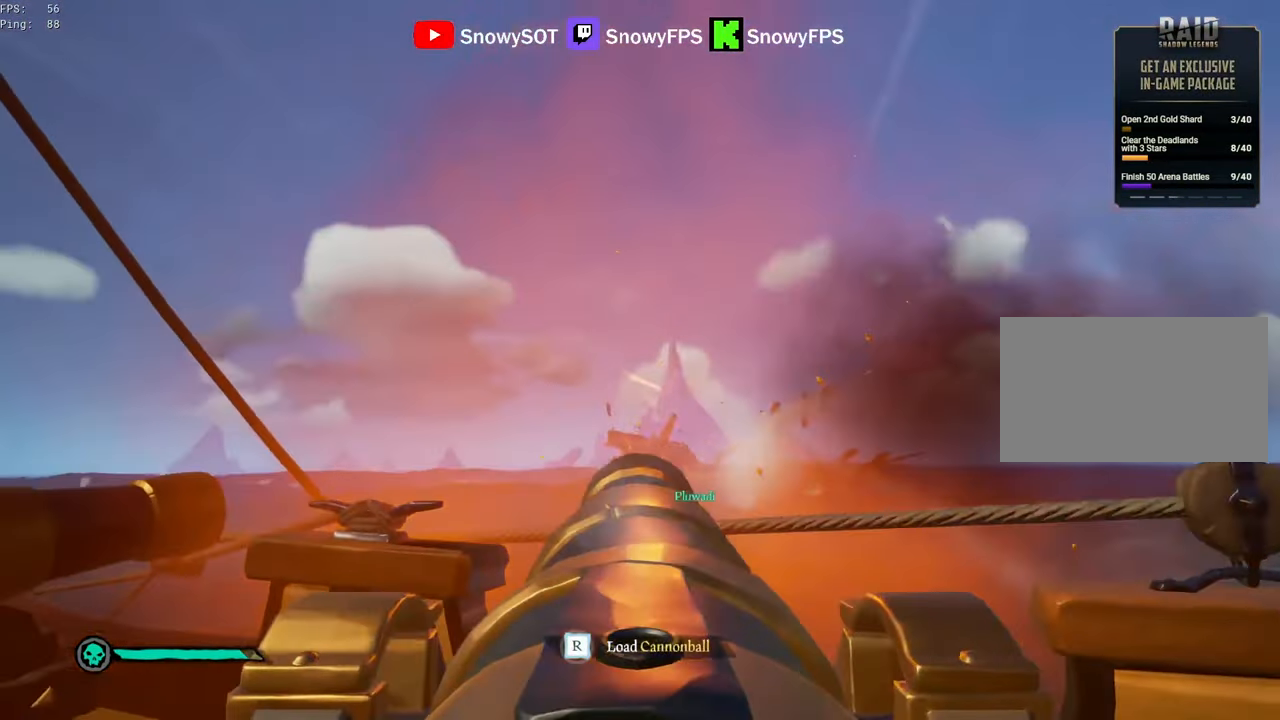
{"keys": ["a"], "mouse": [], "mouse_move": "still", "events": [[184, "w", "up"], [267, "f", "down"], [317, "f", "up"], [367, "a", "down"]]}
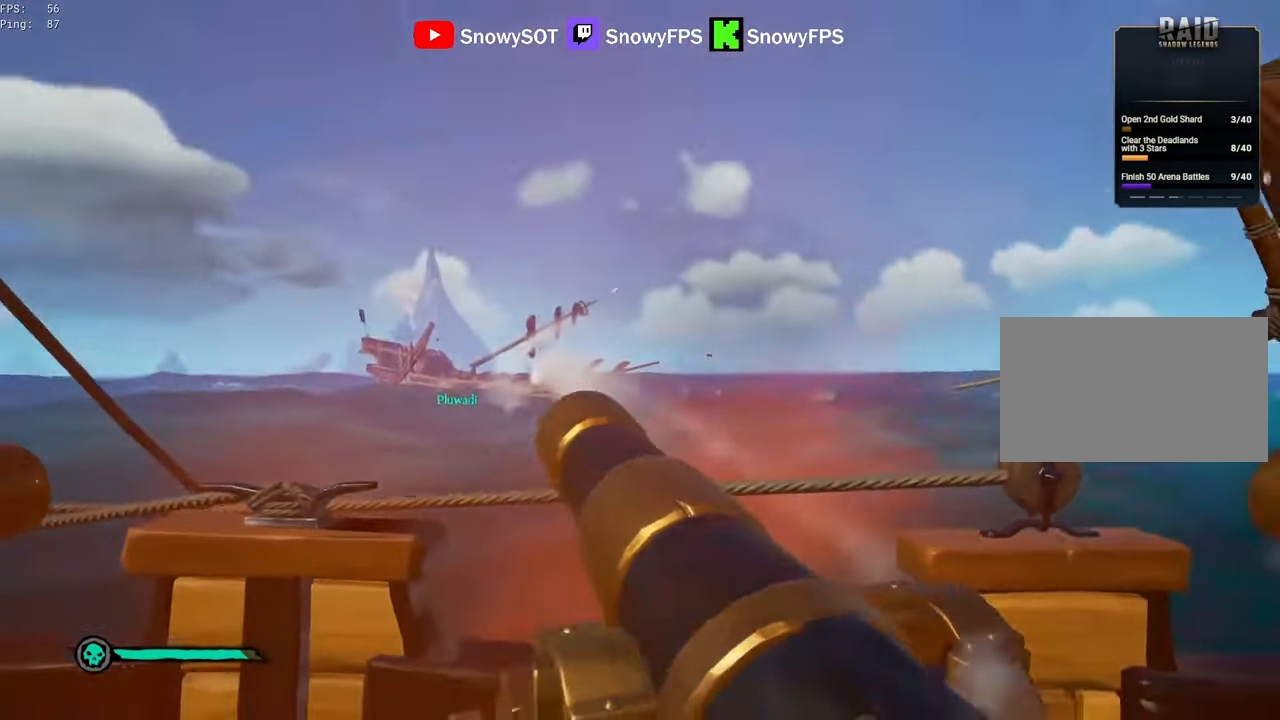
{"keys": [], "mouse": [], "mouse_move": "still", "events": [[50, "w", "down"], [150, "a", "up"], [200, "r", "down"], [200, "w", "up"], [250, "r", "up"]]}
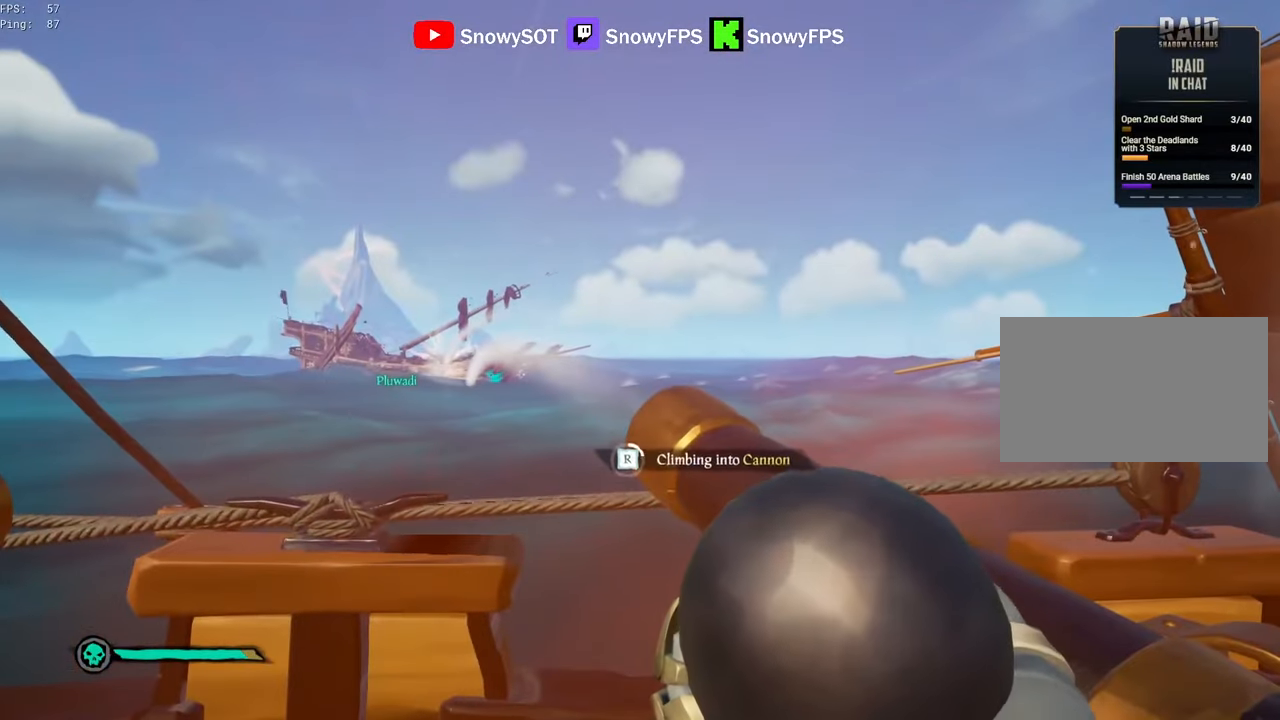
{"keys": [], "mouse": [], "mouse_move": "still", "events": []}
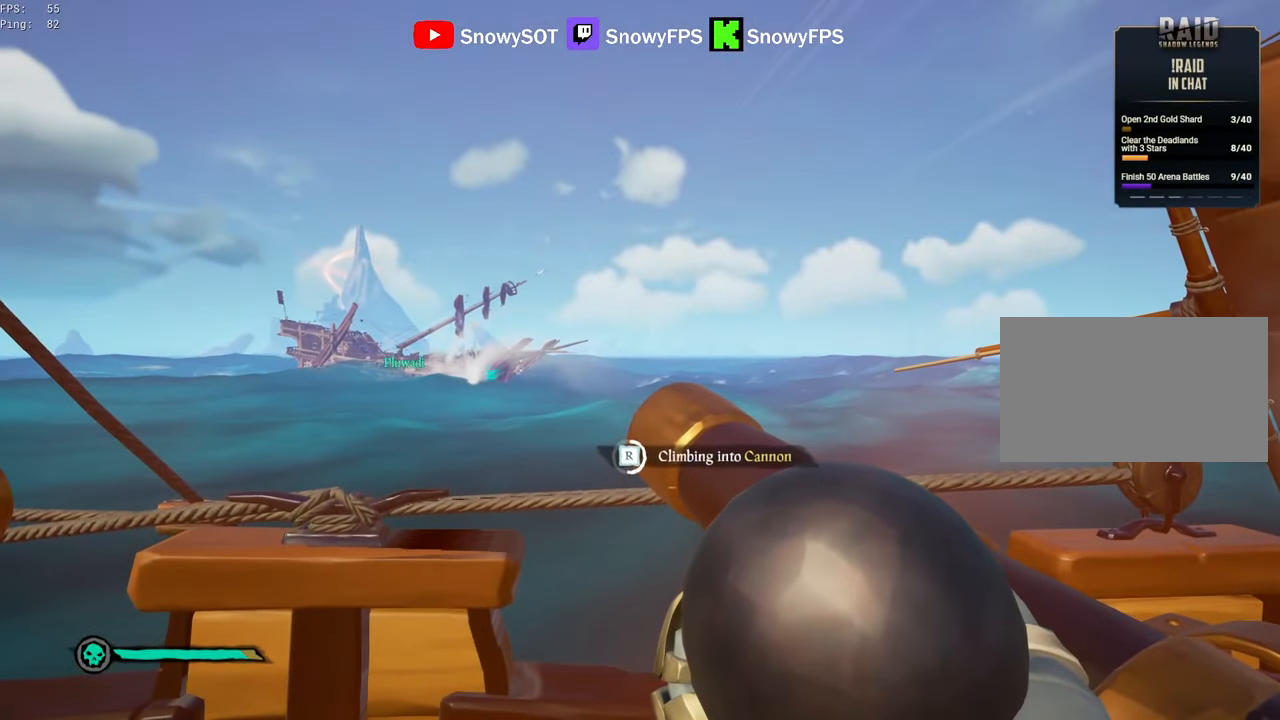
{"keys": [], "mouse": [], "mouse_move": "still", "events": []}
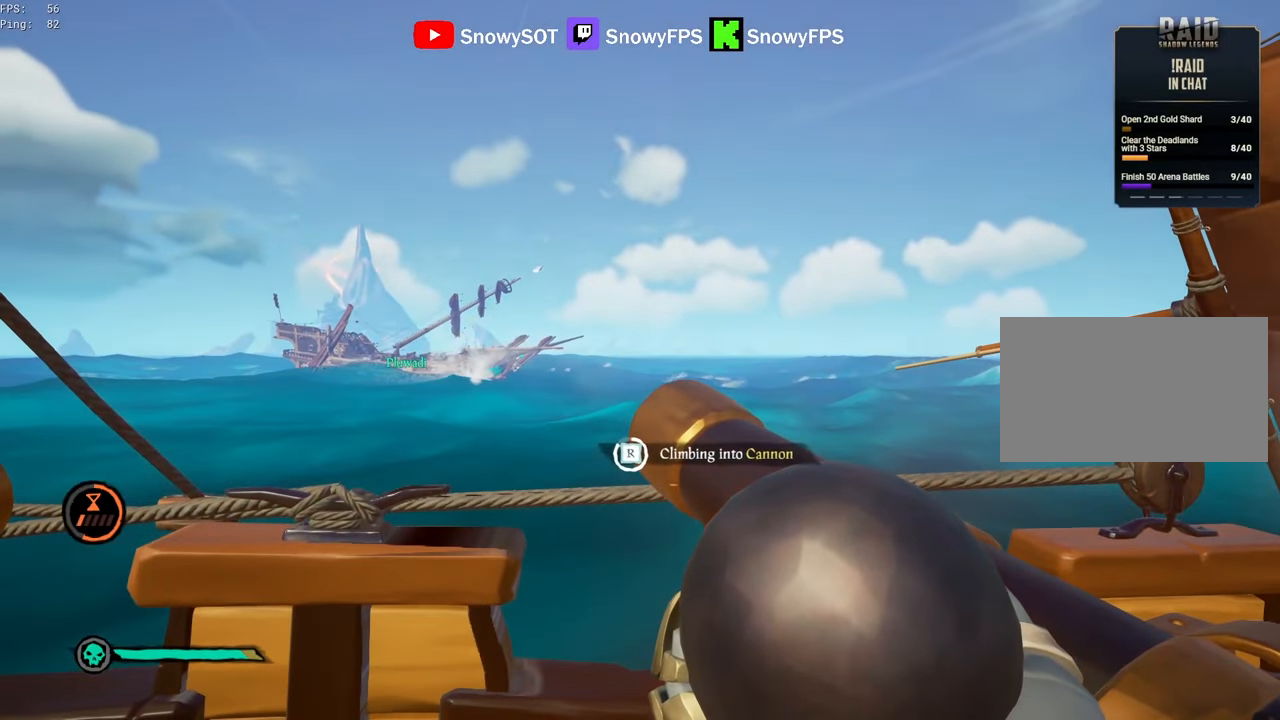
{"keys": ["2", "w"], "mouse": [], "mouse_move": "right", "events": [[333, "mouse_left", "down"], [433, "mouse_left", "up"], [483, "2", "down"], [483, "w", "down"]]}
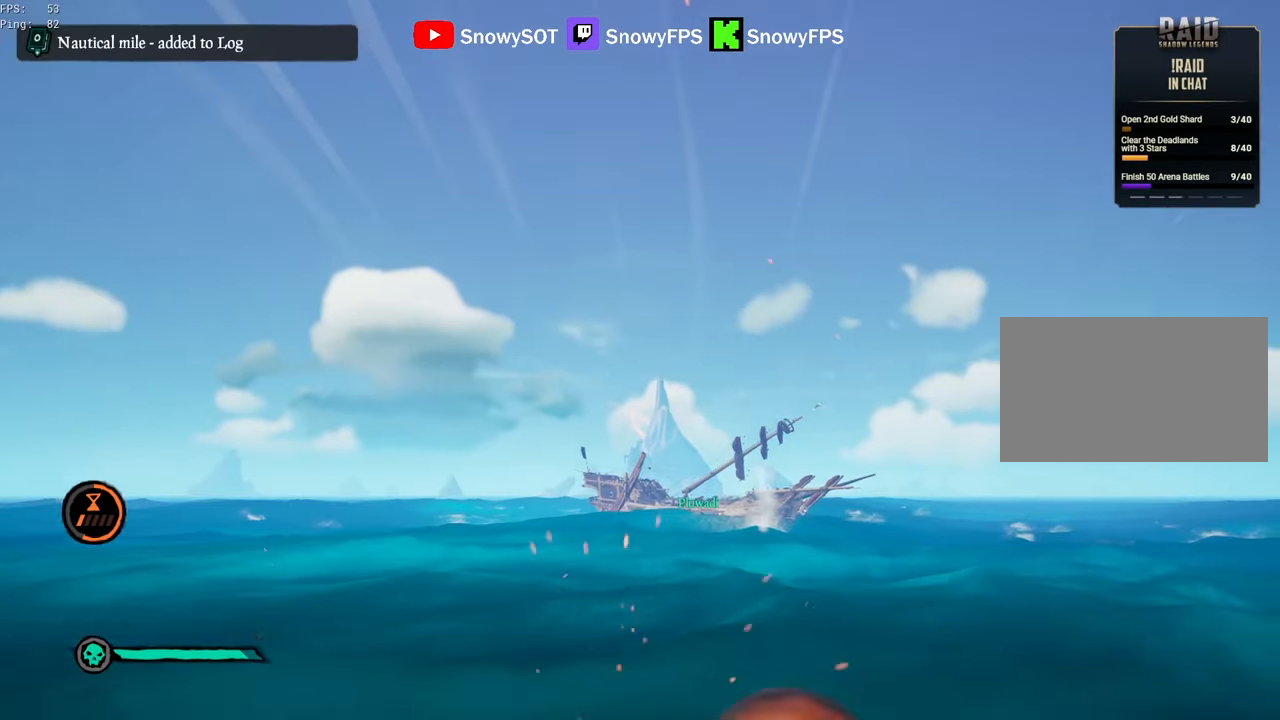
{"keys": ["w"], "mouse": [], "mouse_move": "still", "events": [[117, "2", "up"]]}